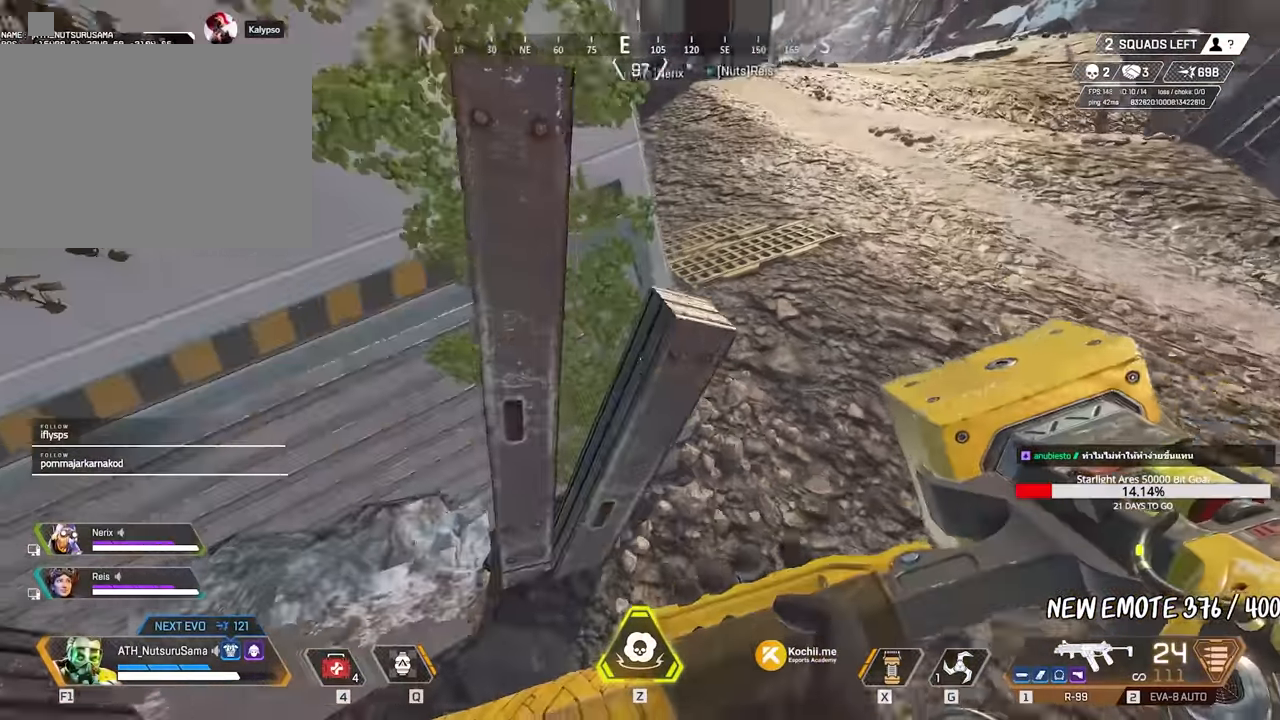
Gameplay with keyboard and mouse; each line is a JSON object with the keys and mouse buttons held at the frame after it. "events" lists presses ("down") and releases ("up") of "1", "2", "3", "4", "5", "a", "alt", "c", "caps_lock", "ctrl", "d", "e", "f", "g", "q", "r", "s", "shift", "space", "t", "tab", "v", "w", "x", "z", "mouse_left", "mouse_wheel" and "mouse_right" between this image and that frame as [ms after this image, input, new state], when the widget could be followed in between. "mouse_left", "mouse_wheel", "mouse_right" = the "left", "wheel", "right" buttons of the "mouse" list. No other keys are recorded. "wheel" means that the mouse wheel is clicked or scrolled. Not read: mouse_move.
{"keys": ["d", "shift", "w"], "mouse": [], "events": [[117, "w", "down"], [150, "shift", "down"], [200, "a", "up"], [250, "shift", "up"], [300, "d", "down"], [333, "shift", "down"]]}
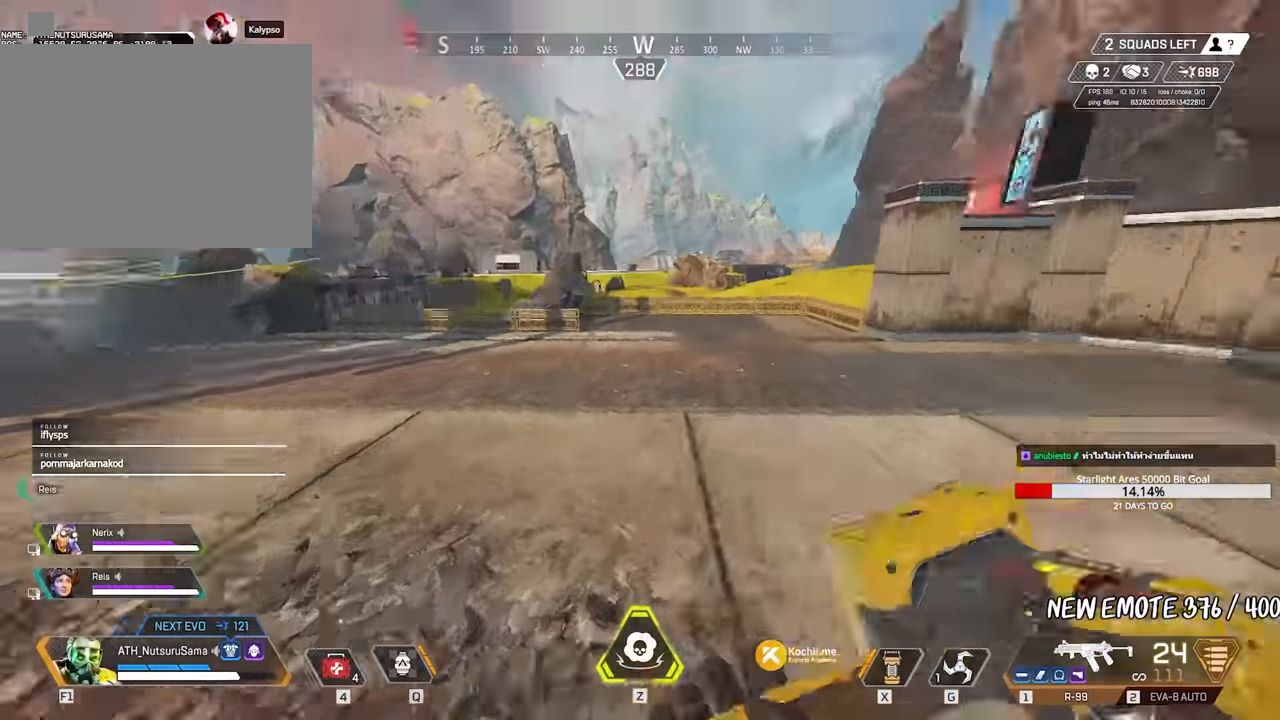
{"keys": ["w"], "mouse": [], "events": [[33, "d", "up"], [400, "shift", "up"]]}
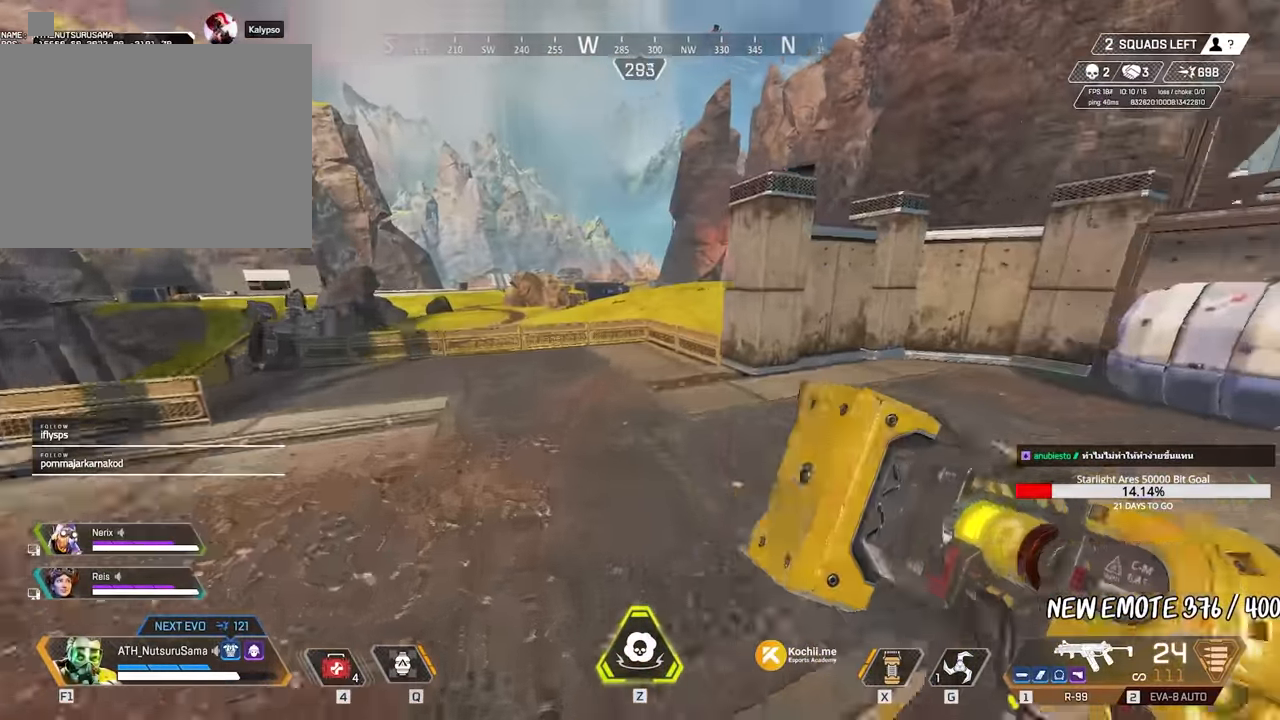
{"keys": ["ctrl", "w"], "mouse": [], "events": [[50, "shift", "down"], [233, "shift", "up"], [467, "ctrl", "down"]]}
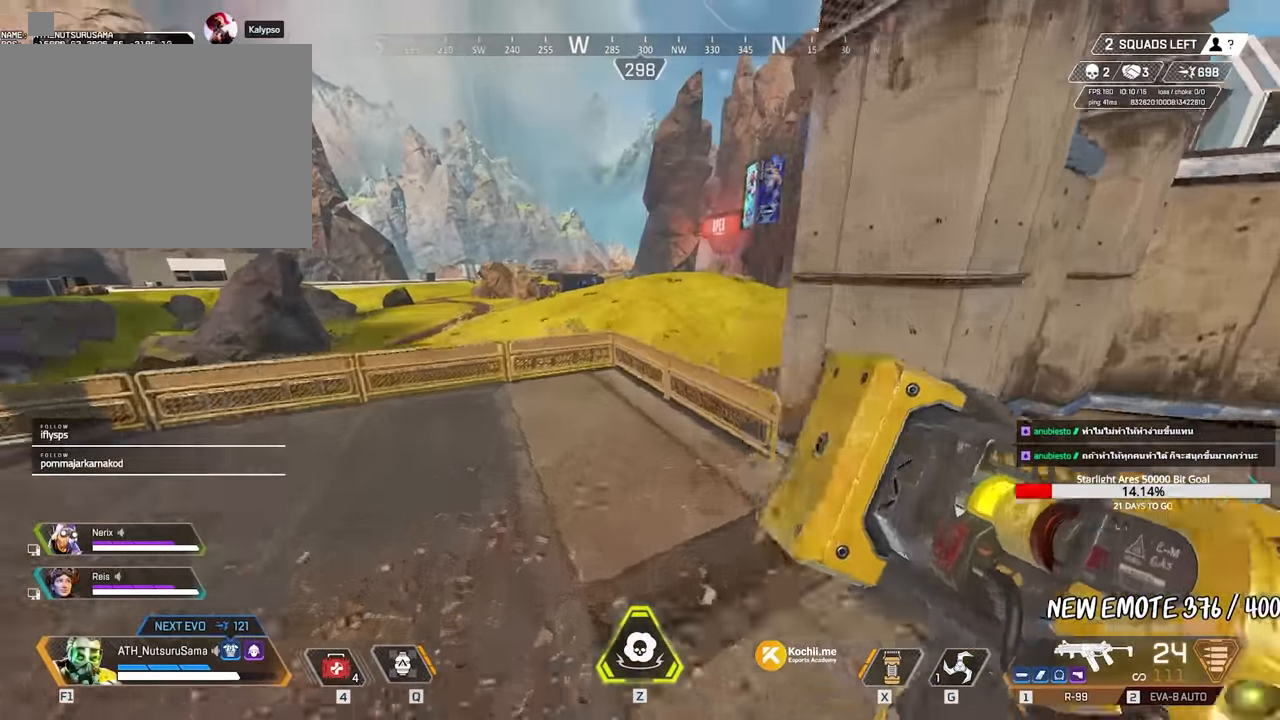
{"keys": ["a", "s"], "mouse": [], "events": [[250, "space", "down"], [283, "ctrl", "up"], [283, "d", "down"], [283, "space", "up"], [283, "w", "up"], [383, "a", "down"], [383, "s", "down"], [433, "d", "up"]]}
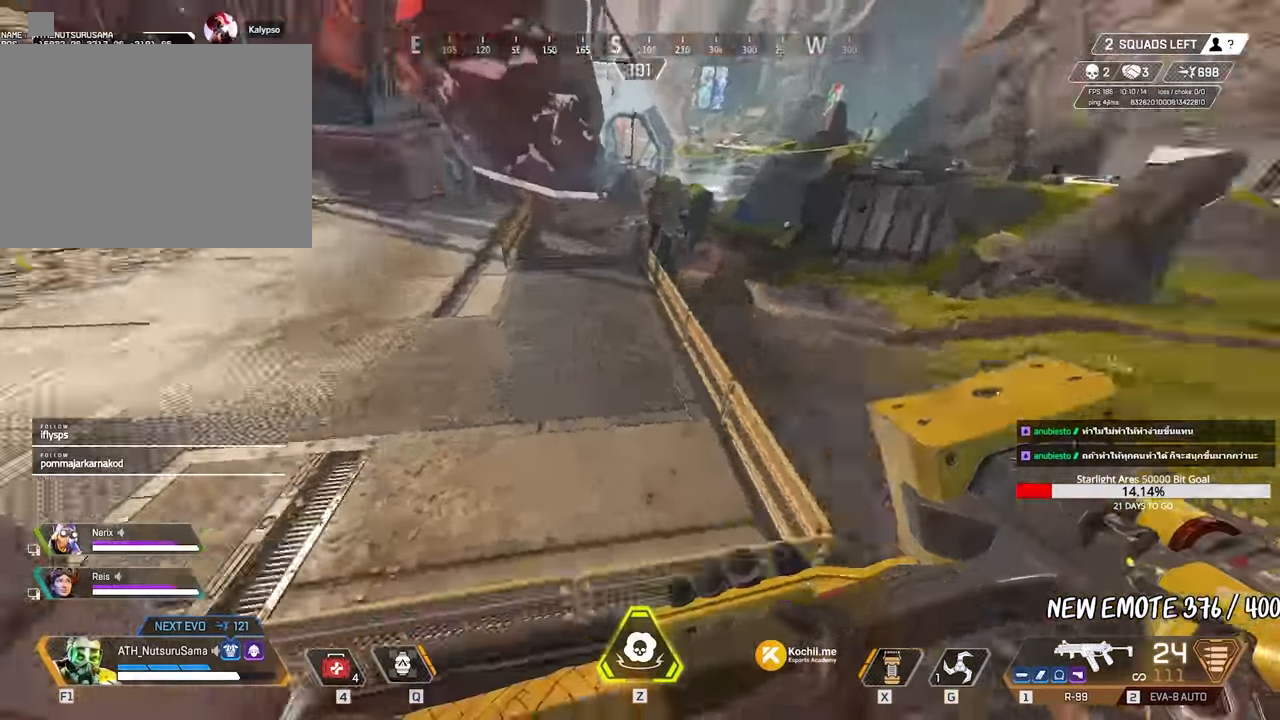
{"keys": ["d"], "mouse": [], "events": [[33, "d", "down"], [67, "a", "up"], [117, "s", "up"]]}
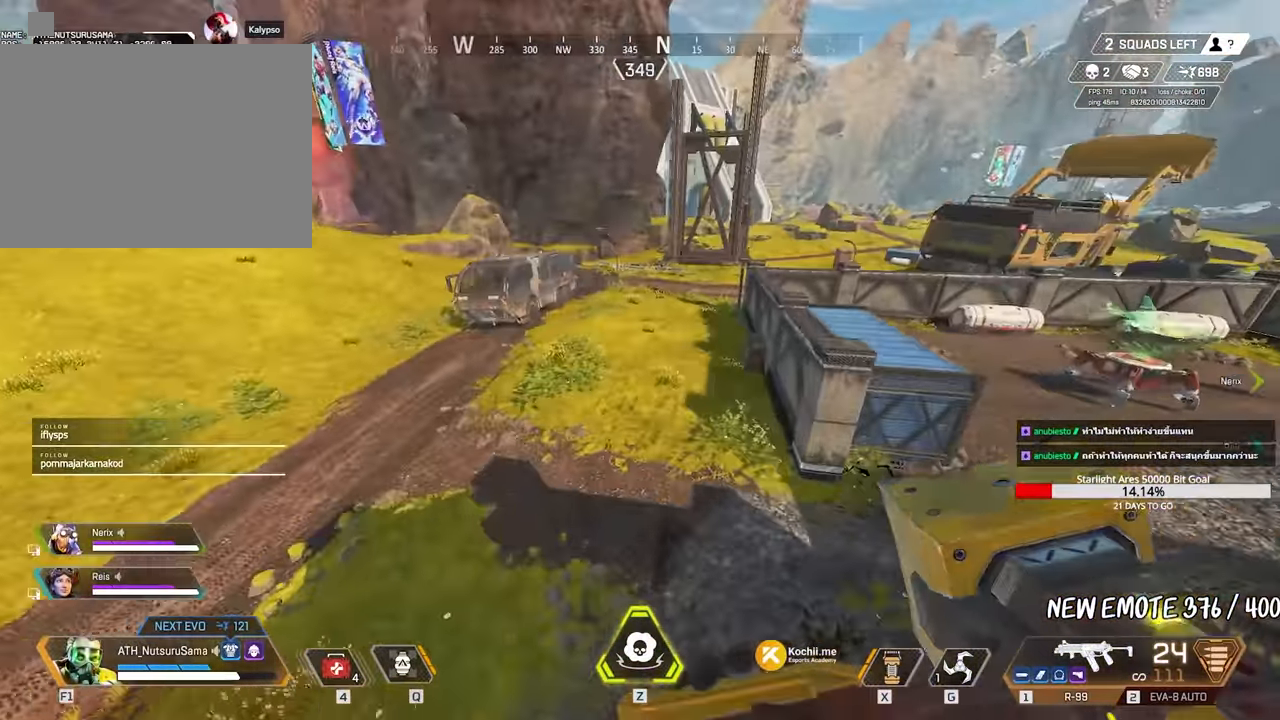
{"keys": ["shift", "w"], "mouse": [], "events": [[83, "d", "up"], [83, "w", "down"], [233, "shift", "down"]]}
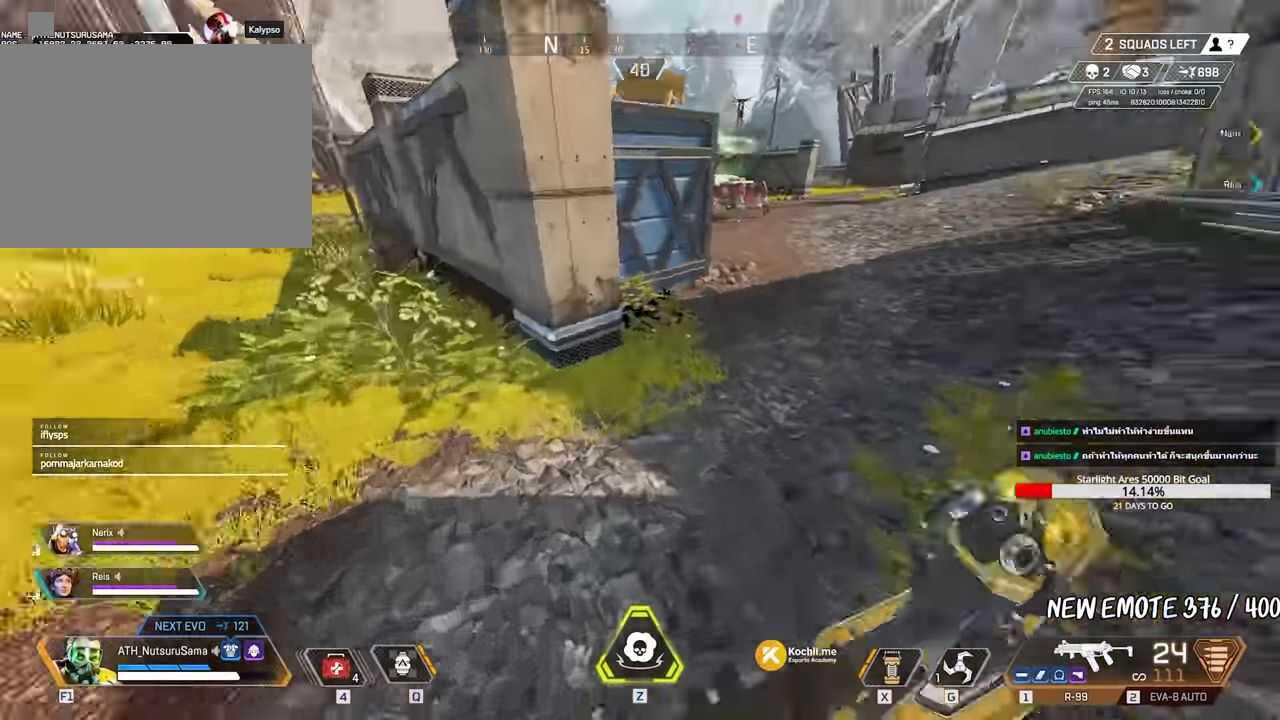
{"keys": ["w"], "mouse": [], "events": [[250, "shift", "up"]]}
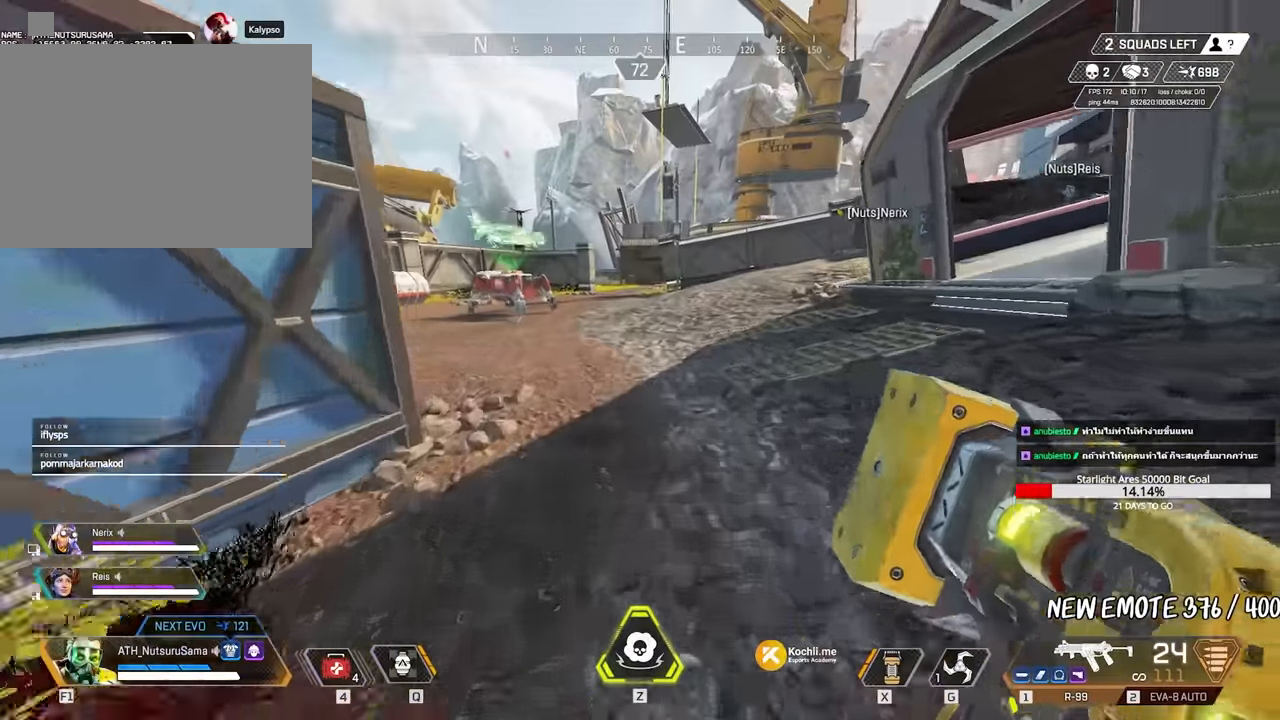
{"keys": ["w"], "mouse": [], "events": [[267, "shift", "down"], [400, "shift", "up"]]}
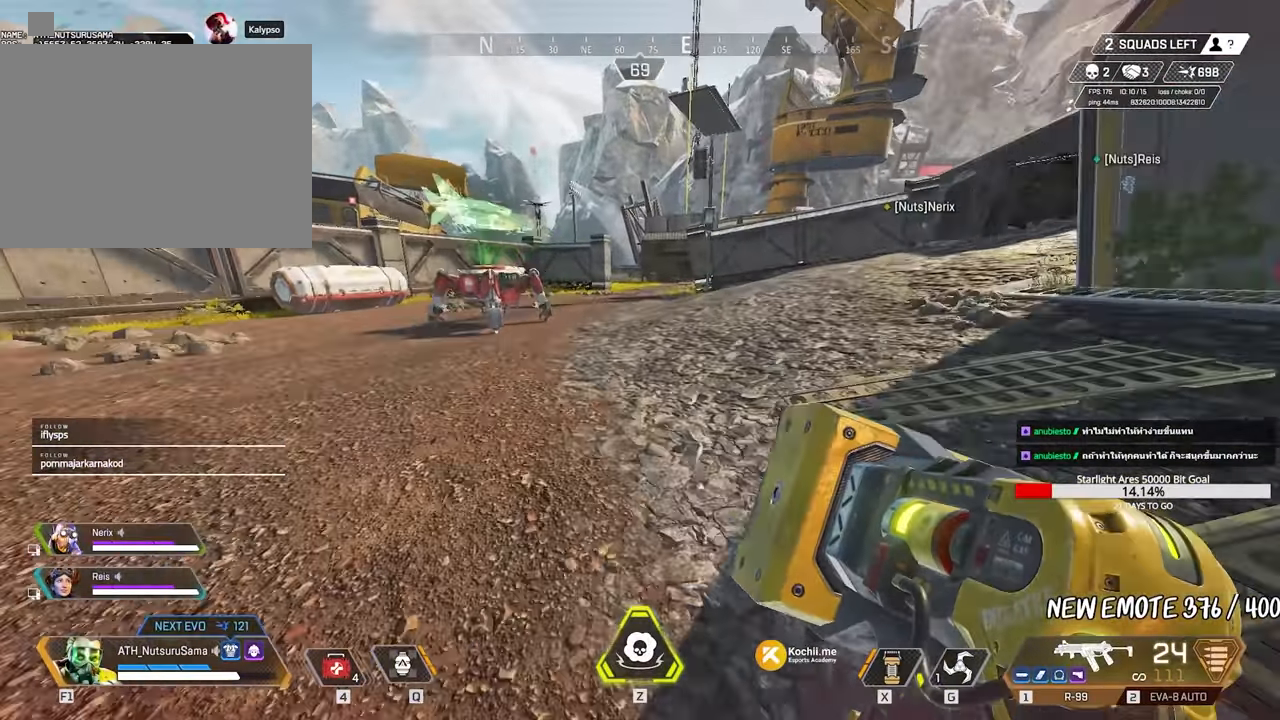
{"keys": ["w"], "mouse": [], "events": []}
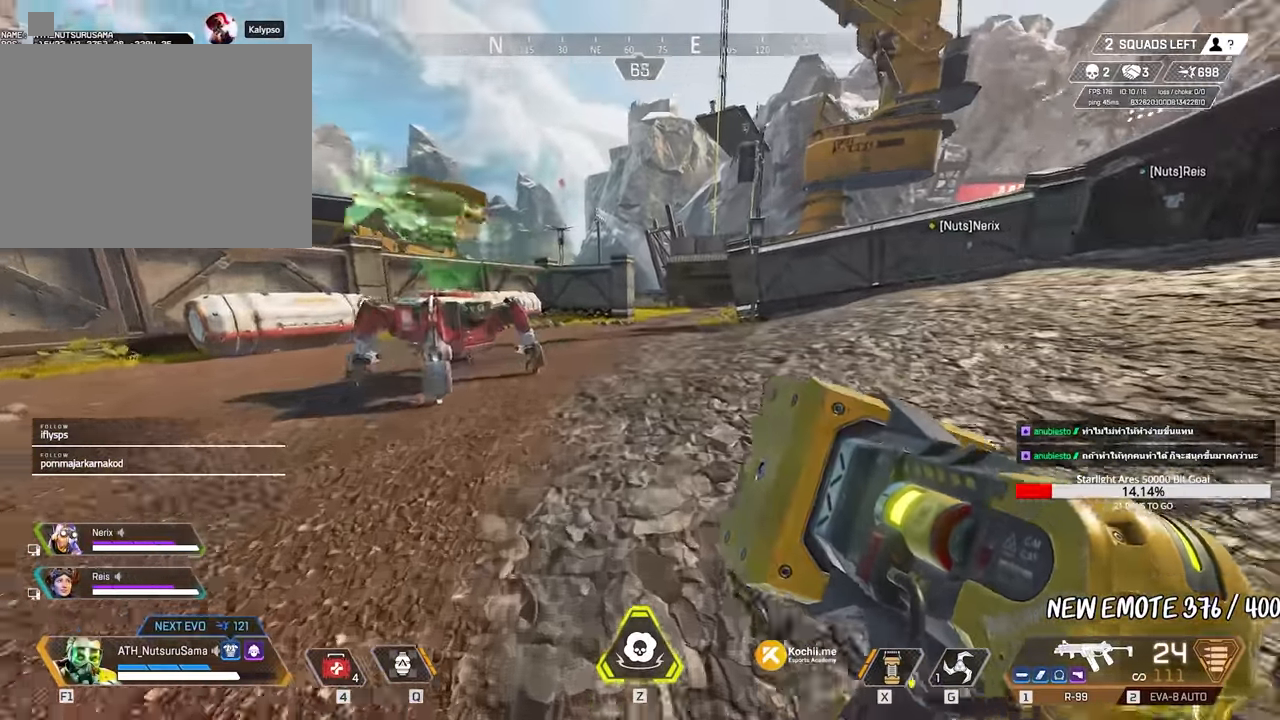
{"keys": ["w"], "mouse": [], "events": [[50, "shift", "down"], [200, "shift", "up"]]}
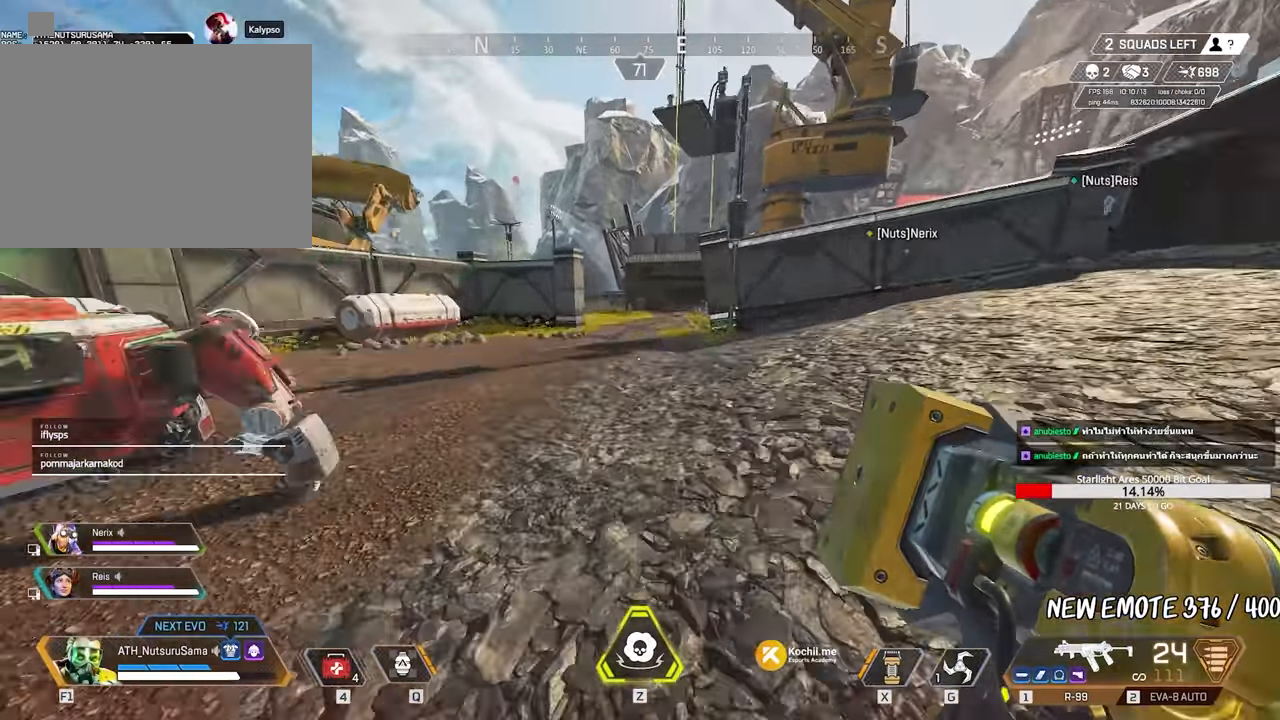
{"keys": ["w"], "mouse": [], "events": []}
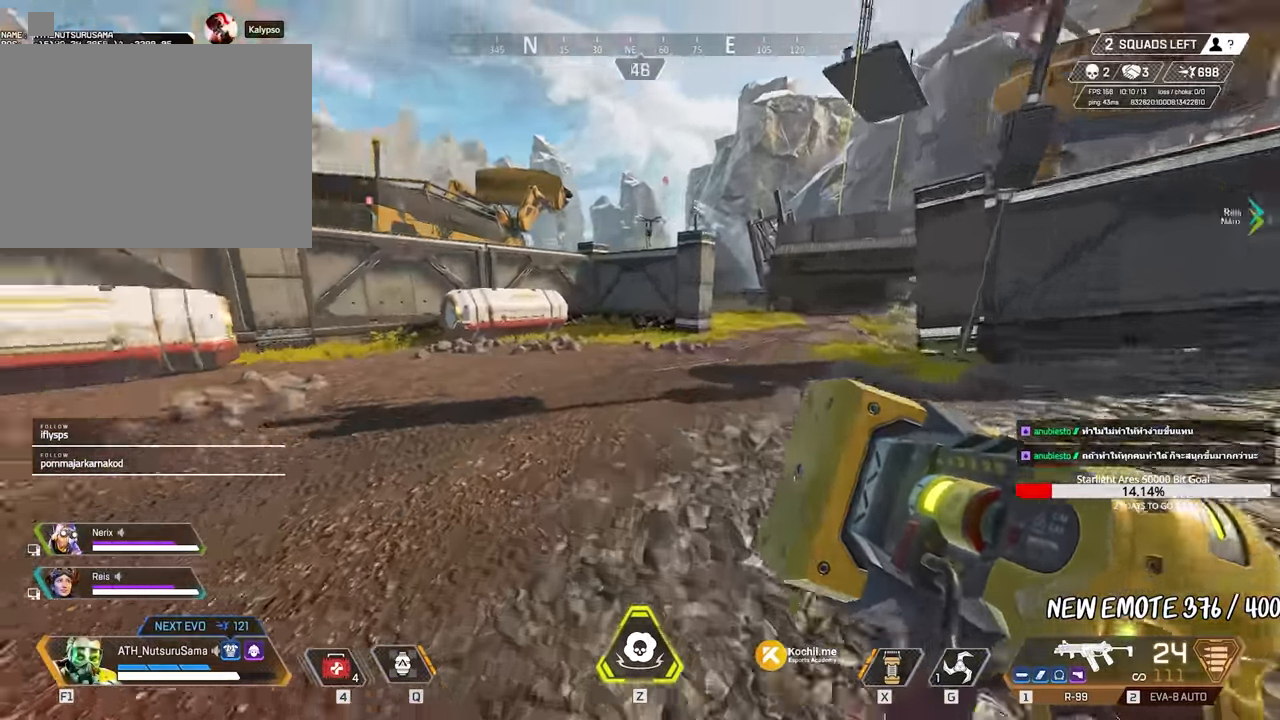
{"keys": ["shift", "w"], "mouse": [], "events": [[184, "shift", "down"], [284, "shift", "up"], [317, "shift", "down"]]}
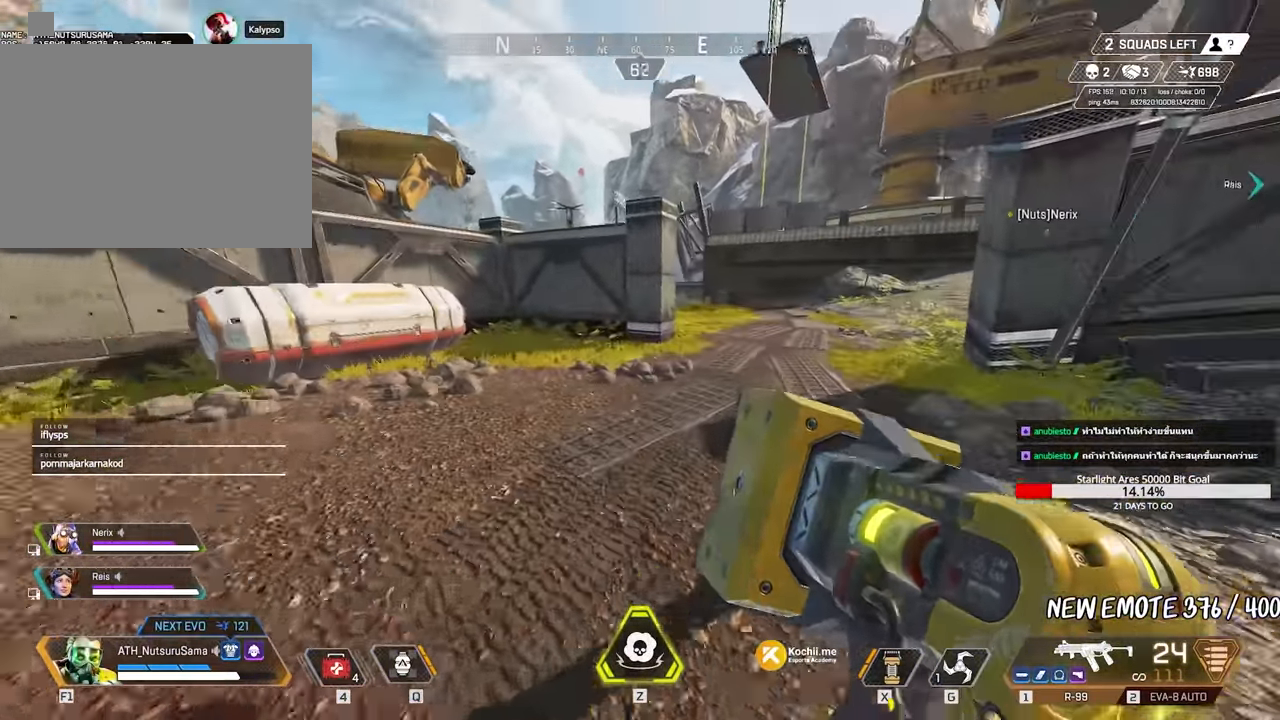
{"keys": ["shift", "w"], "mouse": [], "events": []}
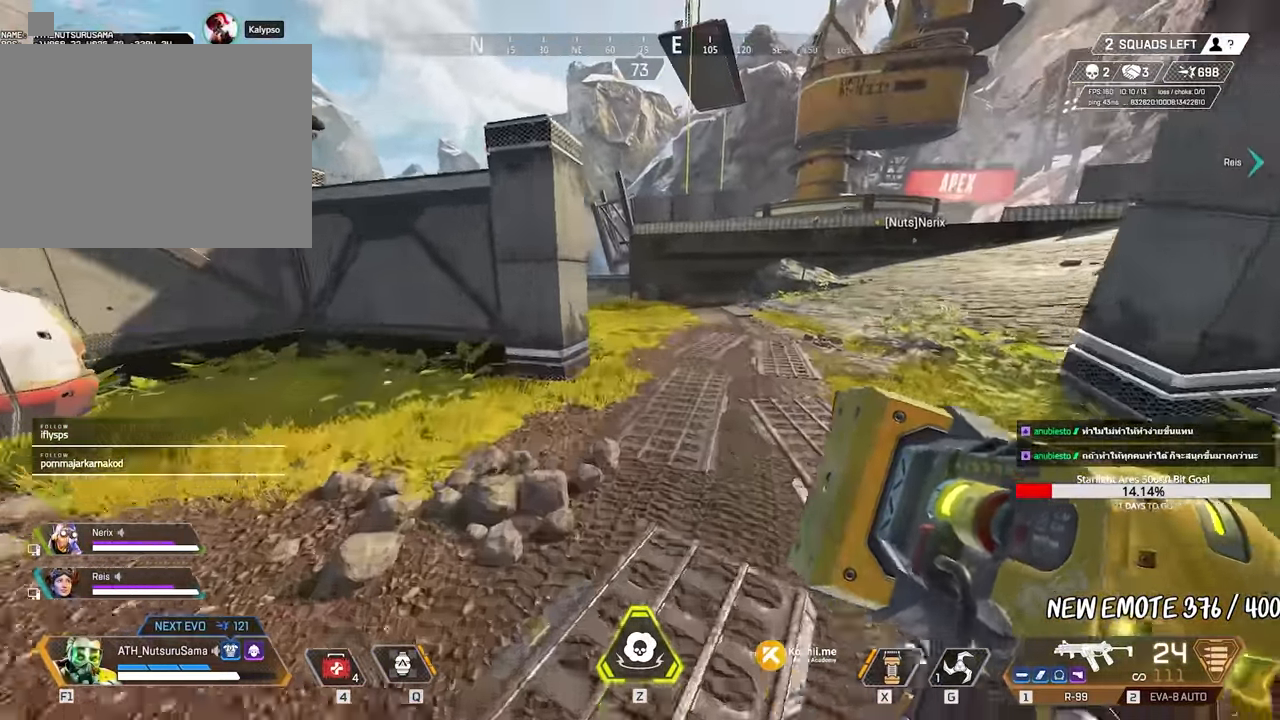
{"keys": ["ctrl", "space", "w"], "mouse": [], "events": [[34, "shift", "up"], [167, "ctrl", "down"], [500, "space", "down"]]}
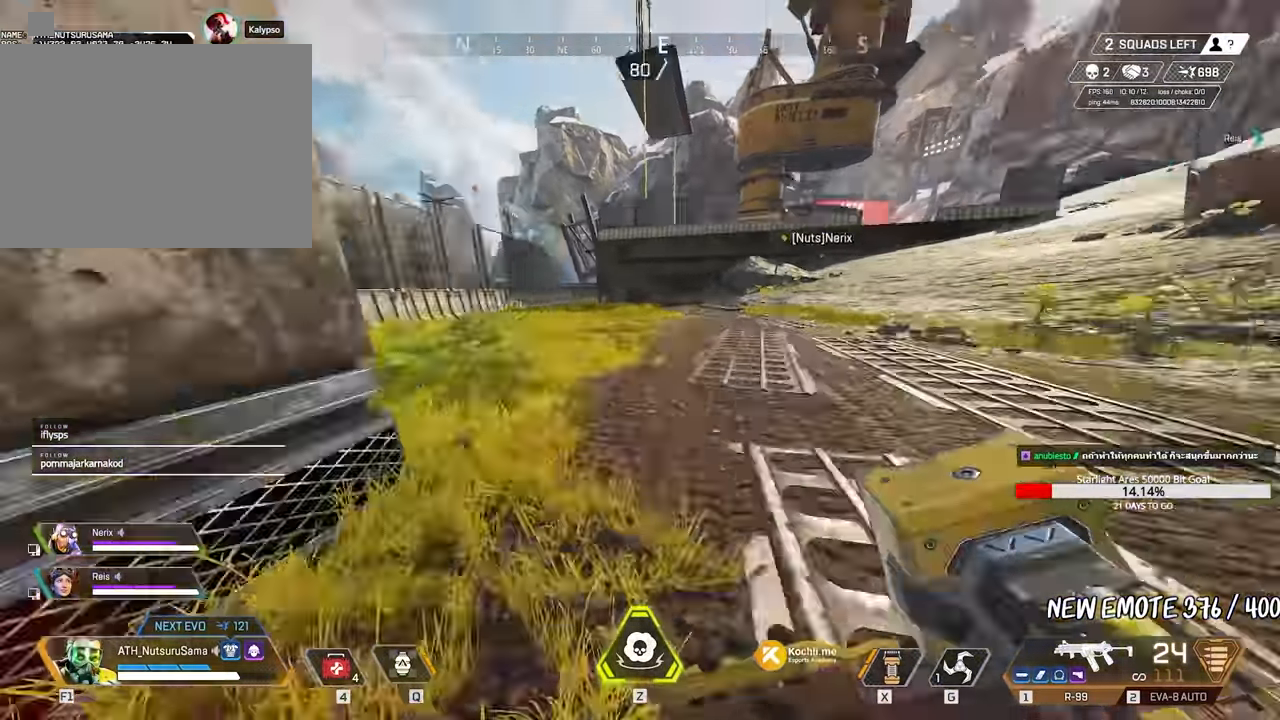
{"keys": [], "mouse": [], "events": [[50, "ctrl", "up"], [100, "a", "down"], [100, "space", "up"], [100, "w", "up"], [184, "s", "down"], [284, "a", "up"], [284, "d", "down"], [367, "s", "up"], [467, "d", "up"]]}
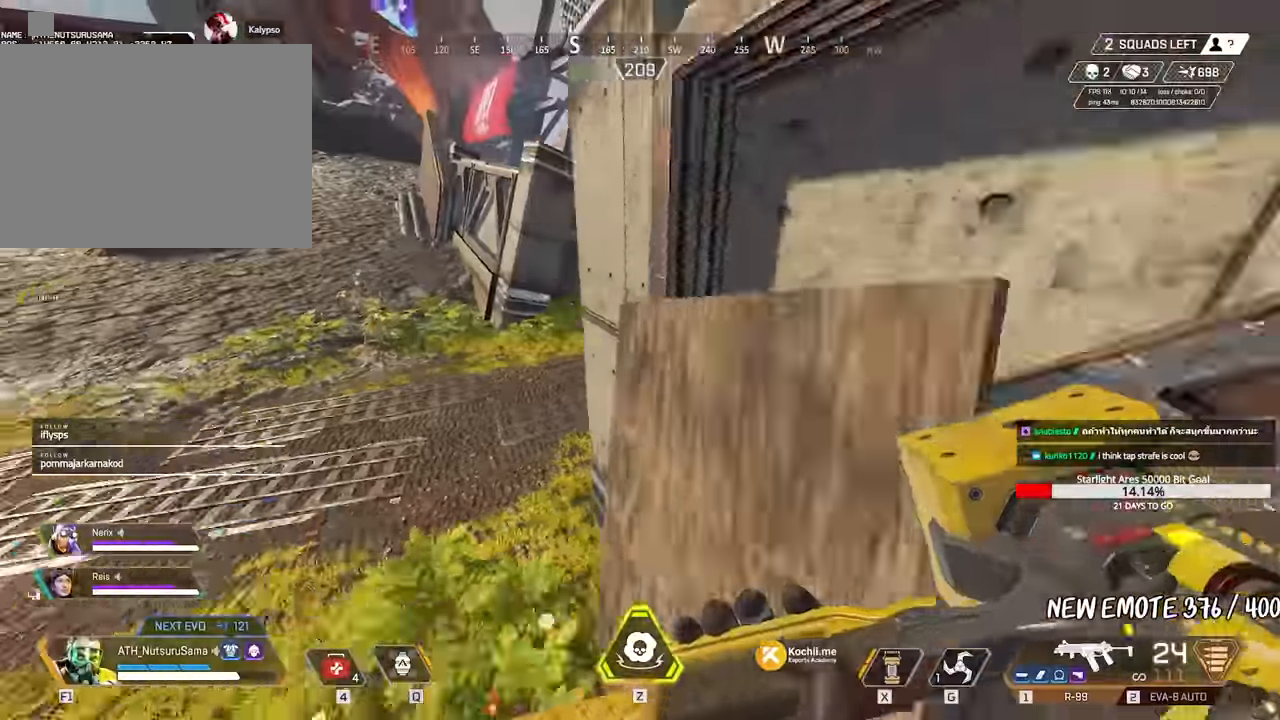
{"keys": ["s"], "mouse": [], "events": [[300, "w", "down"], [383, "w", "up"], [483, "s", "down"]]}
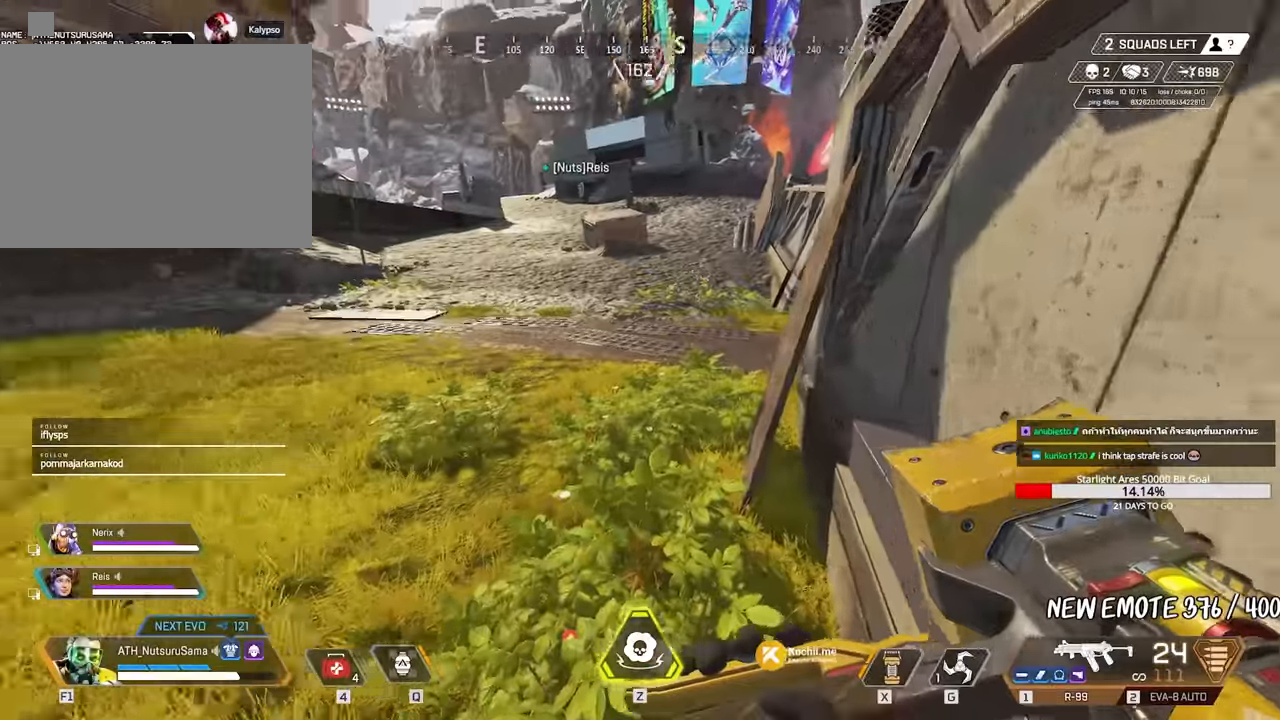
{"keys": ["shift", "w"], "mouse": [], "events": [[316, "s", "up"], [350, "shift", "down"], [400, "w", "down"]]}
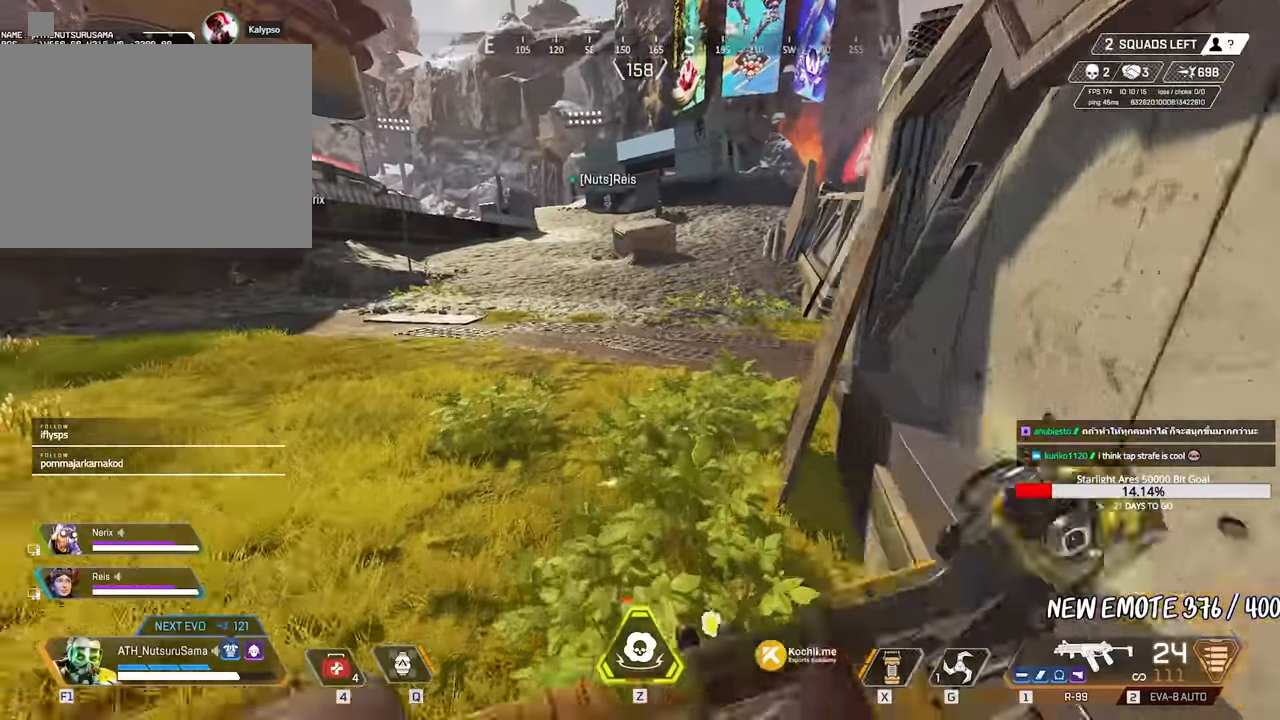
{"keys": ["ctrl", "w"], "mouse": [], "events": [[183, "shift", "up"], [366, "ctrl", "down"]]}
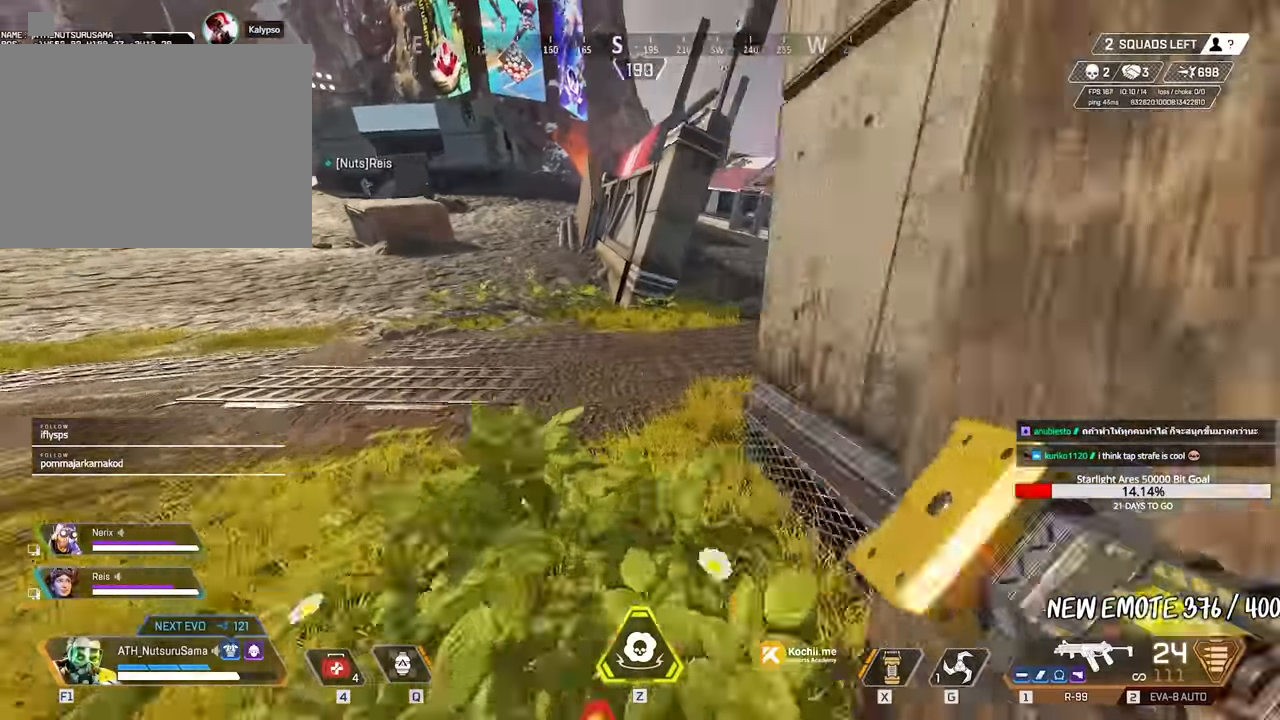
{"keys": ["a", "s"], "mouse": [], "events": [[150, "space", "down"], [200, "d", "down"], [200, "space", "up"], [200, "w", "up"], [250, "ctrl", "up"], [283, "s", "down"], [333, "a", "down"], [333, "d", "up"]]}
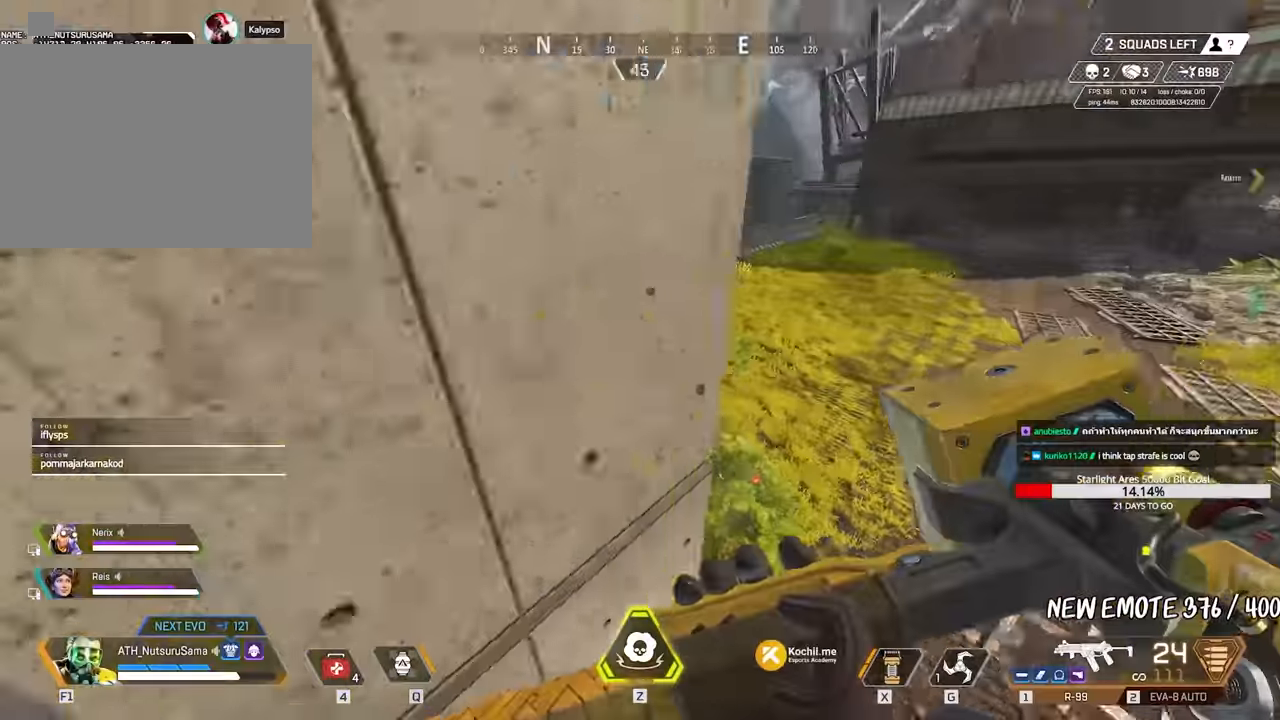
{"keys": ["a", "shift", "w"], "mouse": [], "events": [[33, "s", "up"], [166, "w", "down"], [216, "shift", "down"]]}
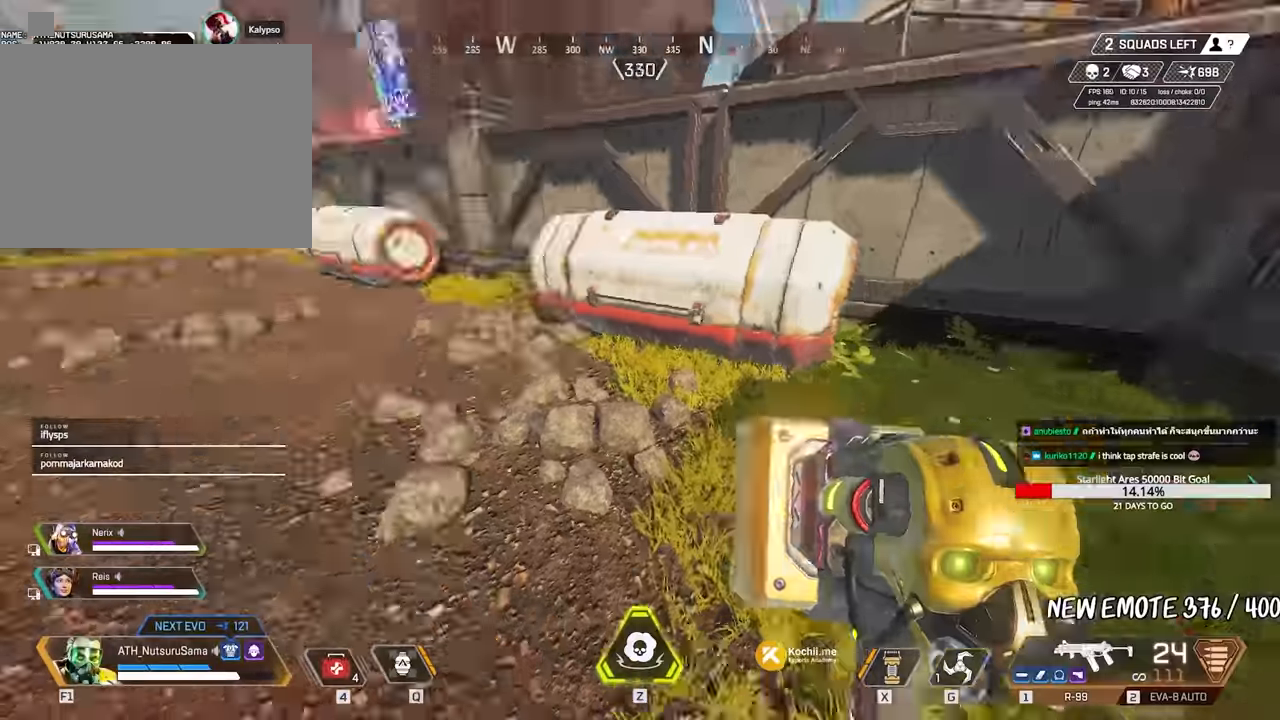
{"keys": ["w"], "mouse": [], "events": [[50, "a", "up"], [100, "3", "down"], [200, "3", "up"], [433, "shift", "up"]]}
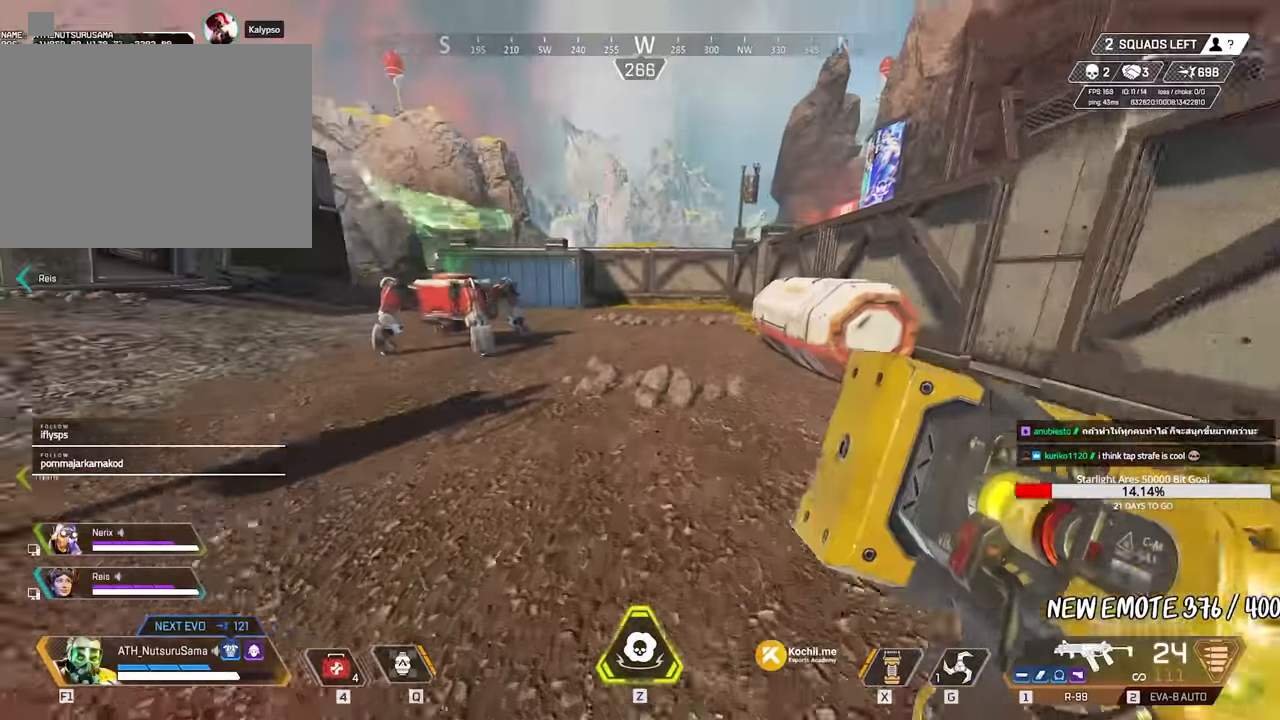
{"keys": ["w"], "mouse": [], "events": [[200, "shift", "down"], [400, "shift", "up"]]}
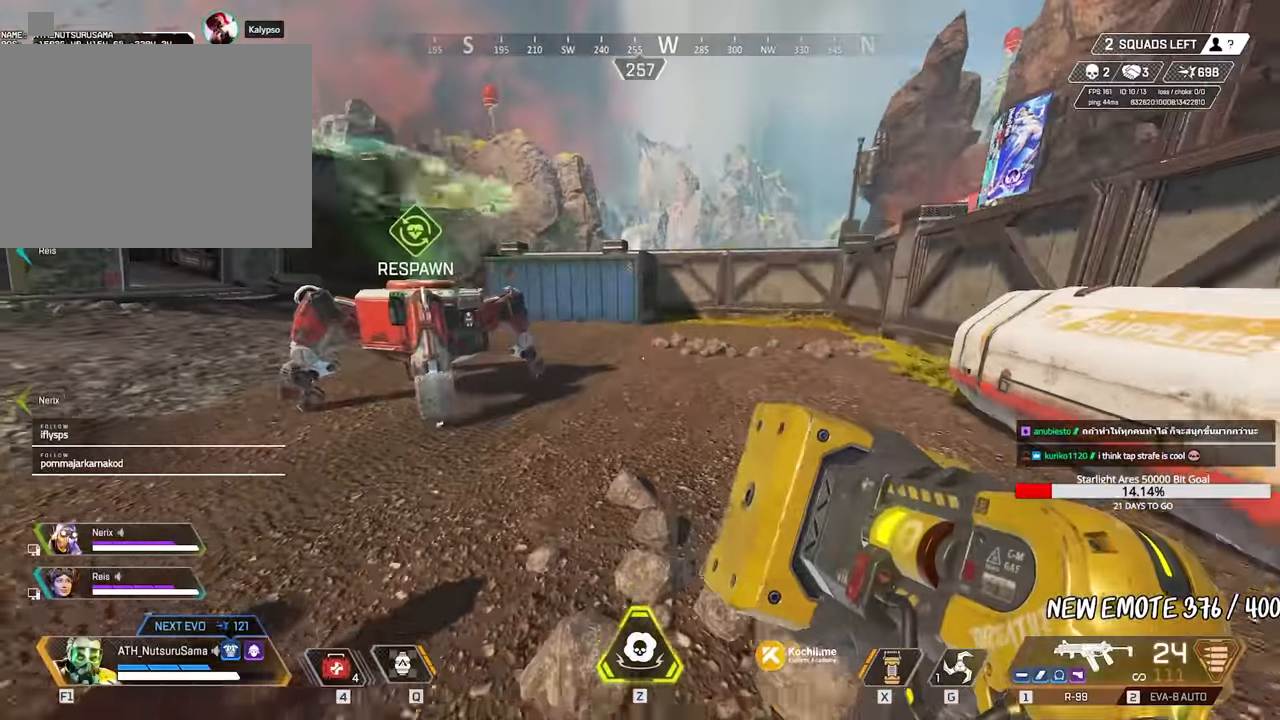
{"keys": ["w"], "mouse": [], "events": [[316, "shift", "down"], [450, "shift", "up"]]}
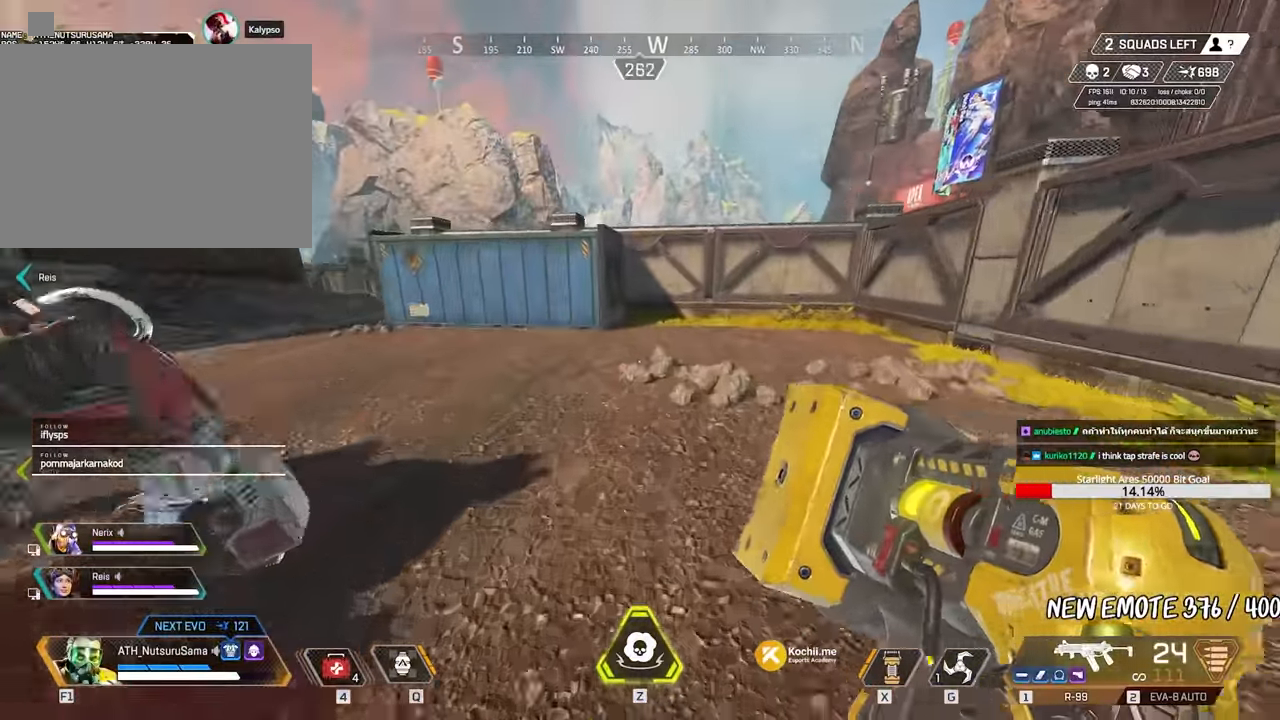
{"keys": ["shift", "w"], "mouse": [], "events": [[200, "shift", "down"], [333, "shift", "up"], [383, "shift", "down"]]}
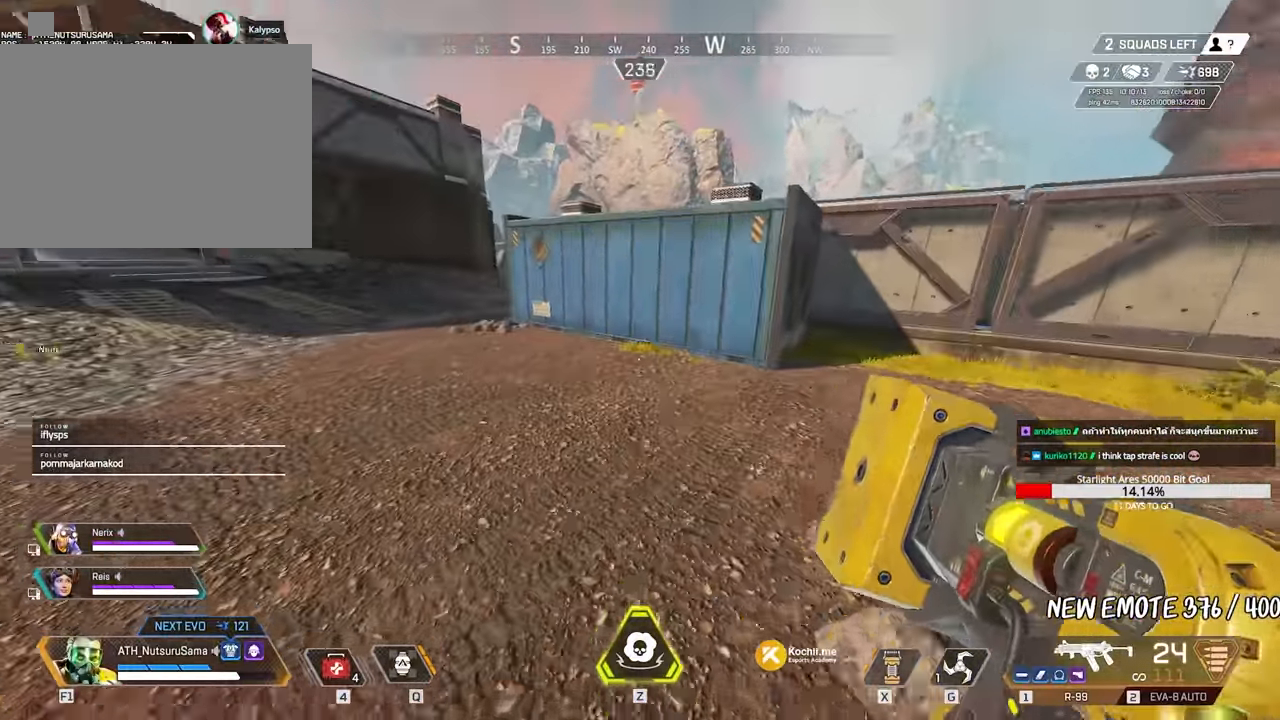
{"keys": ["shift", "w"], "mouse": [], "events": [[150, "shift", "up"], [200, "shift", "down"]]}
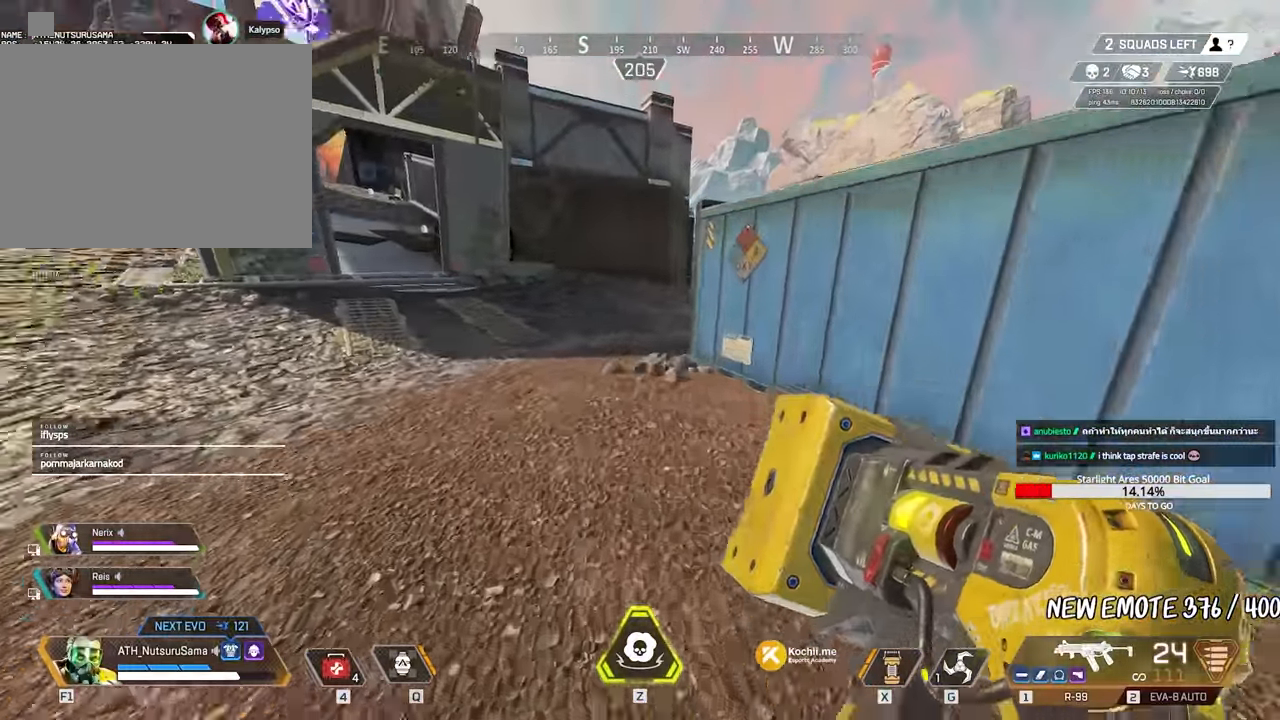
{"keys": ["ctrl", "w"], "mouse": [], "events": [[33, "shift", "up"], [266, "ctrl", "down"]]}